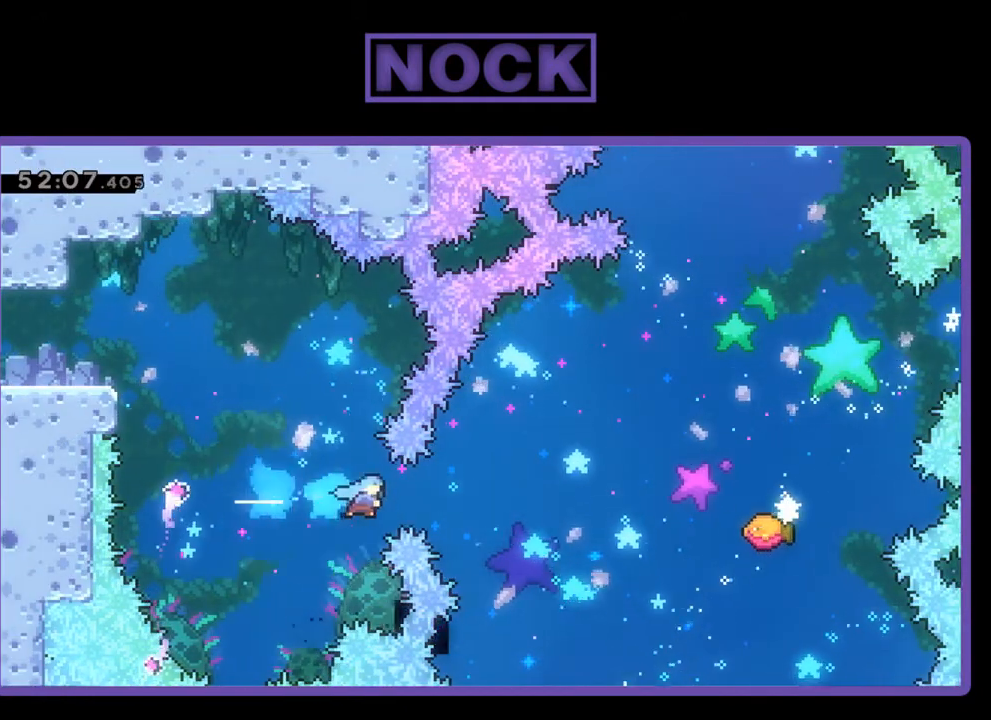
Gameplay with a controller (PlayStation layout); each line is a JSON object with the inputs held at the frame after it. "events" lists button and stick changes between this image and that frame as [ms after this image, input, new state], when the widget could be followed in between. Not read: left_stick right_stick.
{"buttons": ["R2", "DPAD_RIGHT"], "events": [[33, "DPAD_UP", "down"], [167, "CIRCLE", "up"], [333, "DPAD_UP", "up"]]}
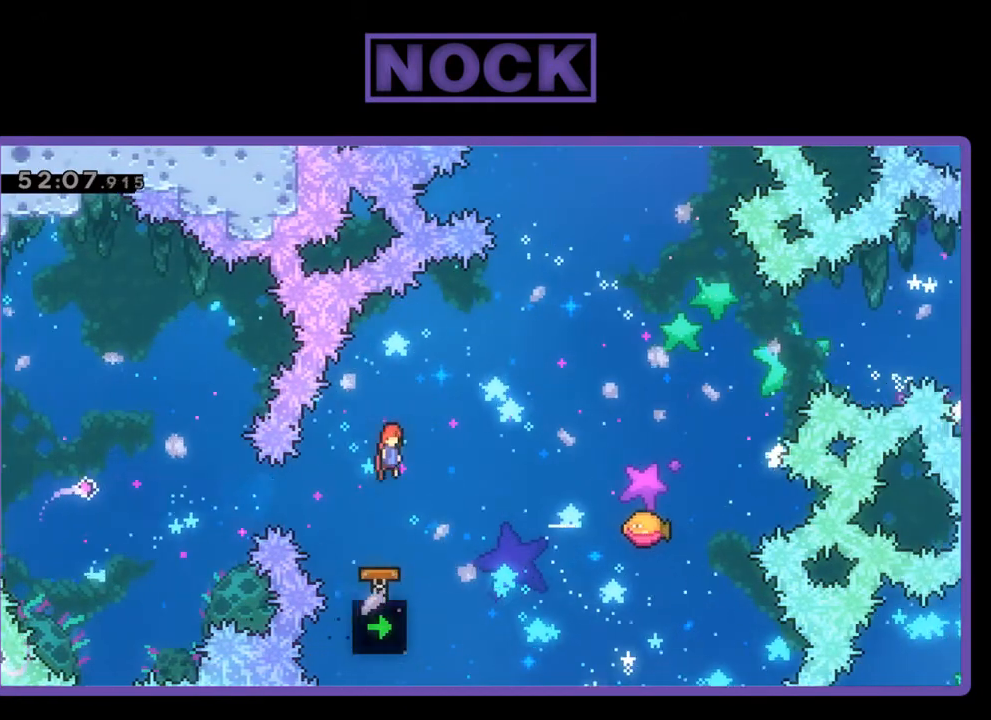
{"buttons": ["R2", "DPAD_RIGHT"], "events": [[100, "DPAD_UP", "down"], [233, "CIRCLE", "down"], [333, "CIRCLE", "up"], [500, "DPAD_UP", "up"]]}
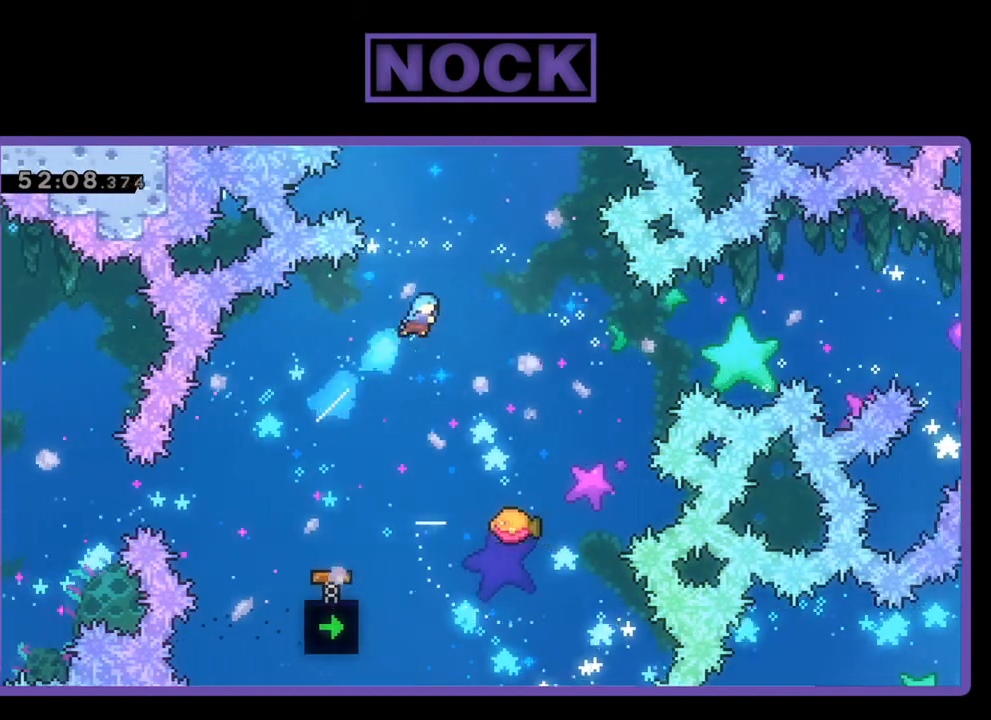
{"buttons": ["R2", "DPAD_RIGHT"], "events": [[100, "DPAD_RIGHT", "up"], [400, "DPAD_RIGHT", "down"]]}
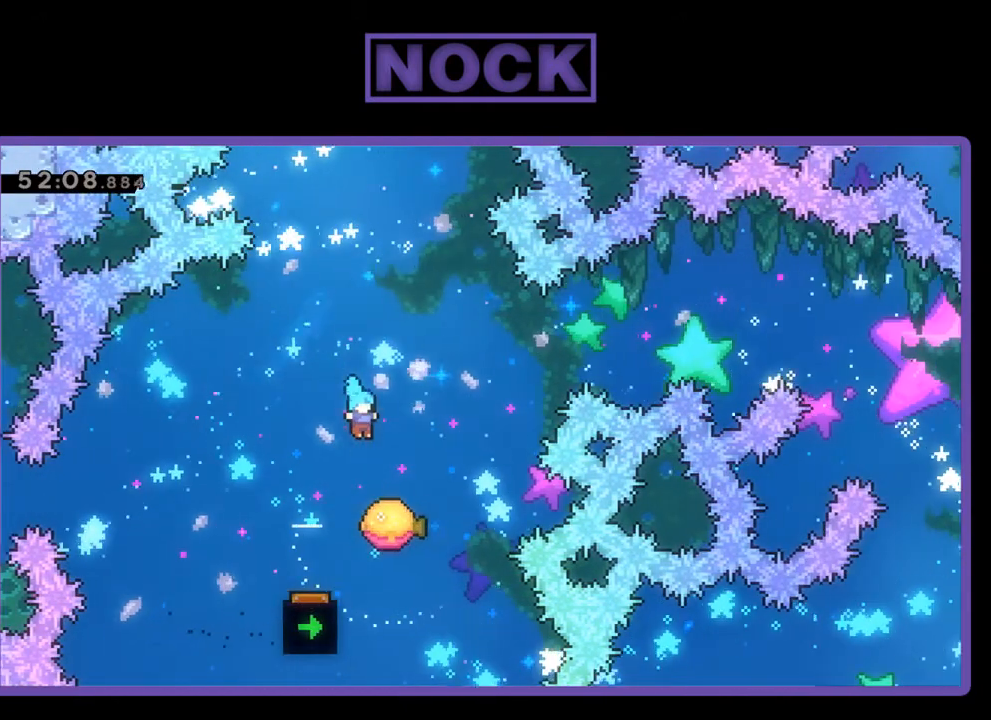
{"buttons": ["CIRCLE", "R2", "DPAD_UP"], "events": [[300, "DPAD_UP", "down"], [333, "DPAD_RIGHT", "up"], [400, "CIRCLE", "down"]]}
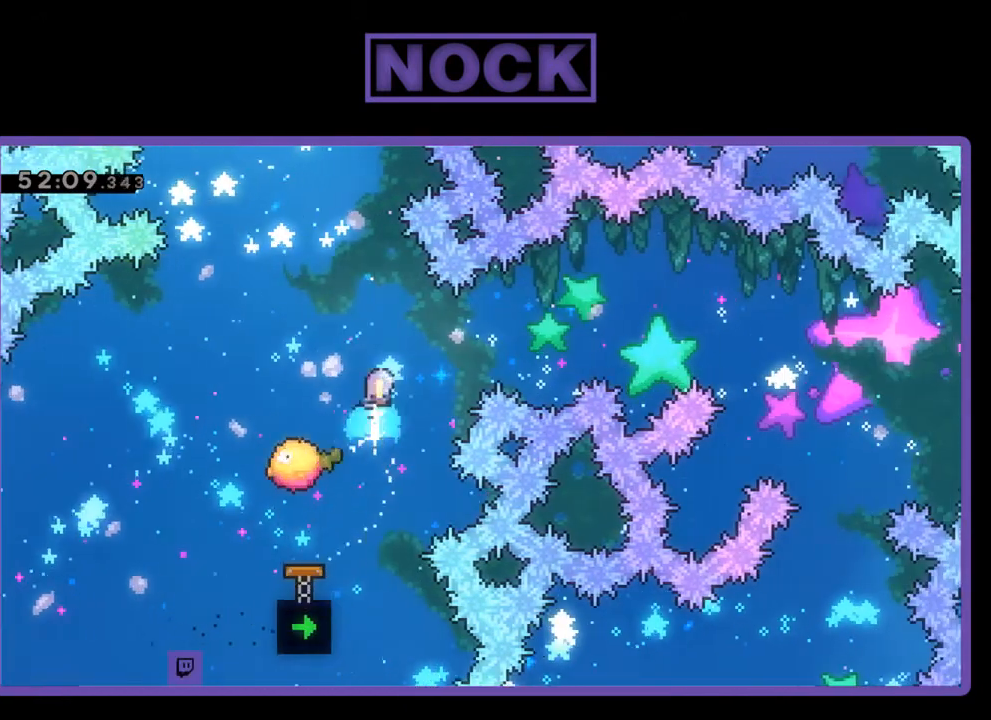
{"buttons": ["R2", "DPAD_LEFT"], "events": [[67, "CIRCLE", "up"], [133, "DPAD_UP", "up"], [500, "DPAD_LEFT", "down"]]}
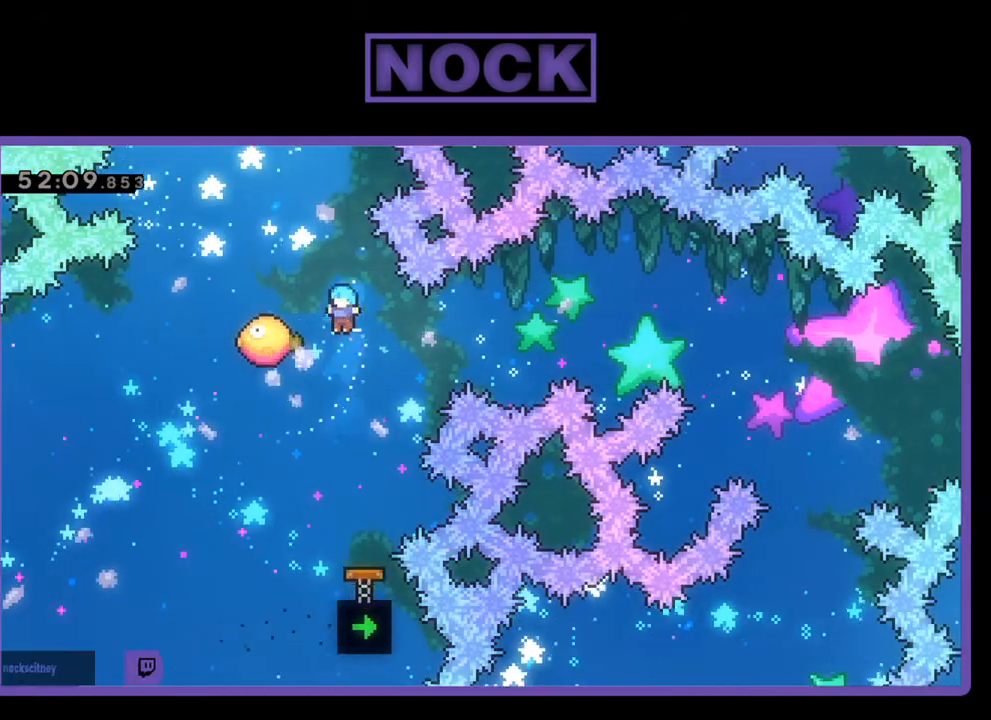
{"buttons": ["R2", "DPAD_RIGHT"], "events": [[133, "DPAD_UP", "down"], [233, "DPAD_LEFT", "up"], [233, "DPAD_UP", "up"], [267, "DPAD_RIGHT", "down"]]}
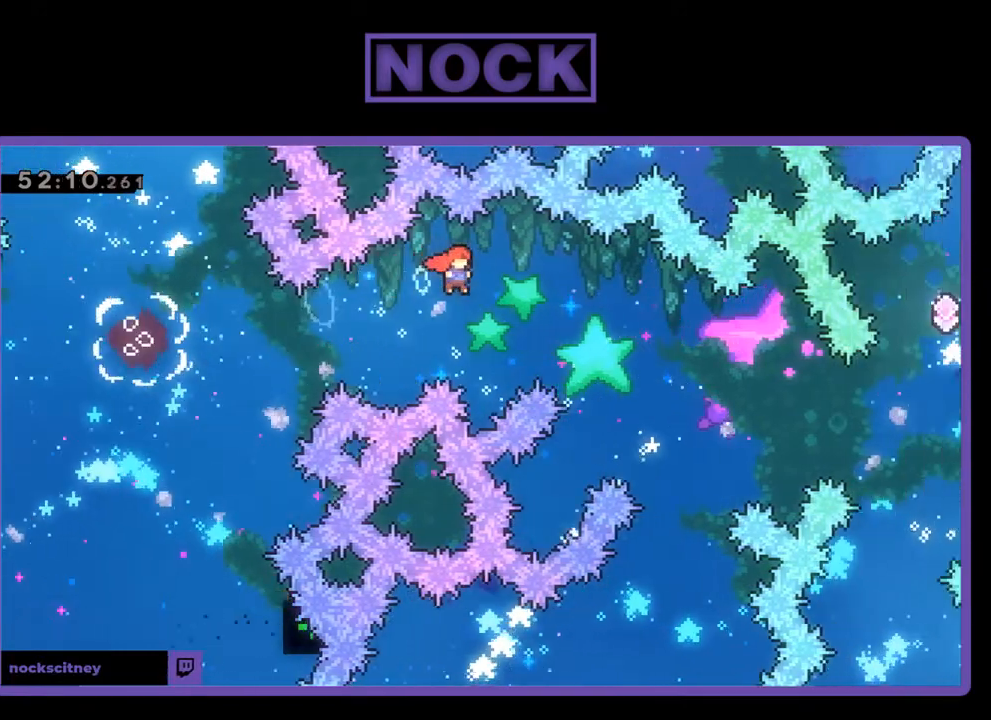
{"buttons": ["CIRCLE", "R2", "DPAD_UP", "DPAD_RIGHT"], "events": [[167, "DPAD_RIGHT", "up"], [167, "DPAD_UP", "down"], [200, "DPAD_UP", "up"], [267, "DPAD_UP", "down"], [467, "DPAD_RIGHT", "down"], [500, "CIRCLE", "down"]]}
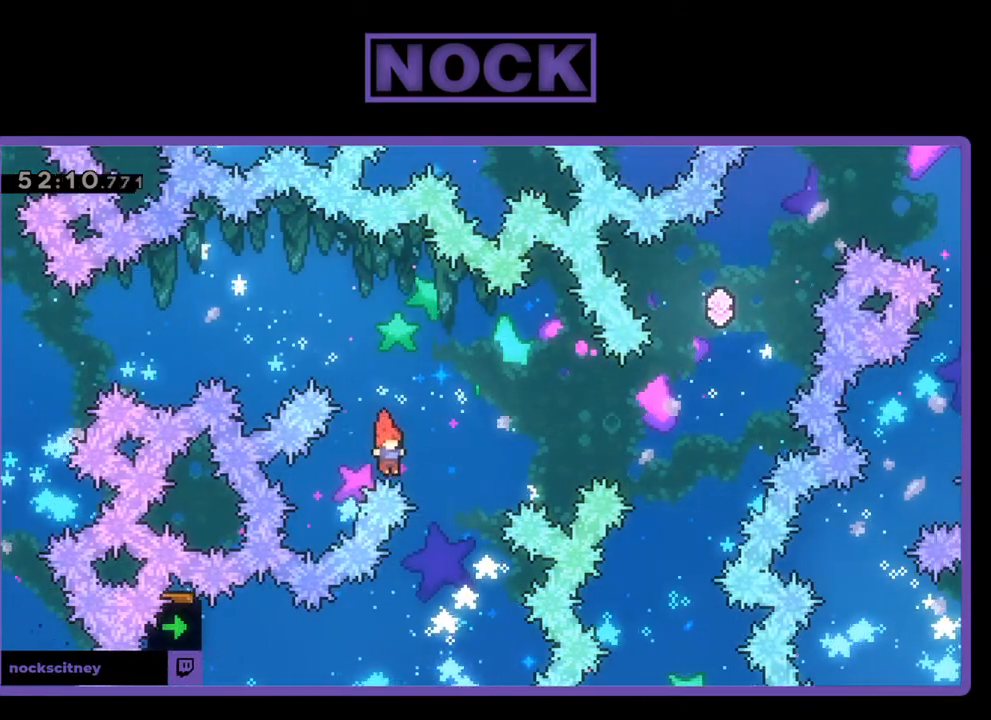
{"buttons": ["R2", "DPAD_RIGHT"], "events": [[33, "DPAD_RIGHT", "up"], [233, "DPAD_RIGHT", "down"], [233, "DPAD_UP", "up"], [267, "CIRCLE", "up"]]}
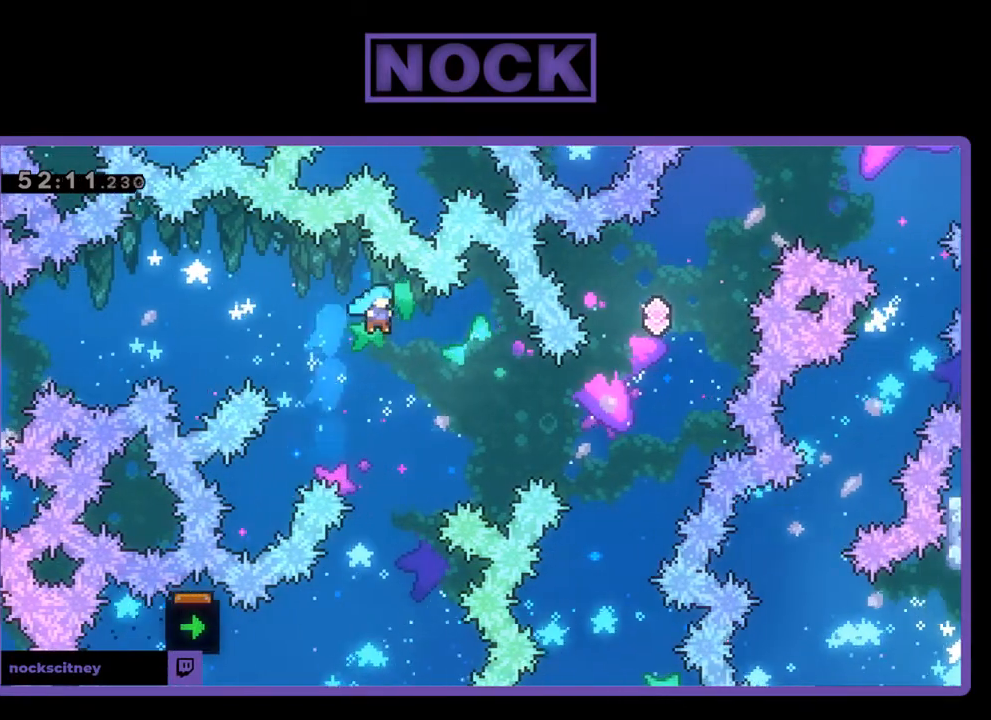
{"buttons": ["R2", "DPAD_LEFT"], "events": [[67, "DPAD_RIGHT", "up"], [233, "DPAD_LEFT", "down"], [300, "DPAD_LEFT", "up"], [467, "DPAD_LEFT", "down"]]}
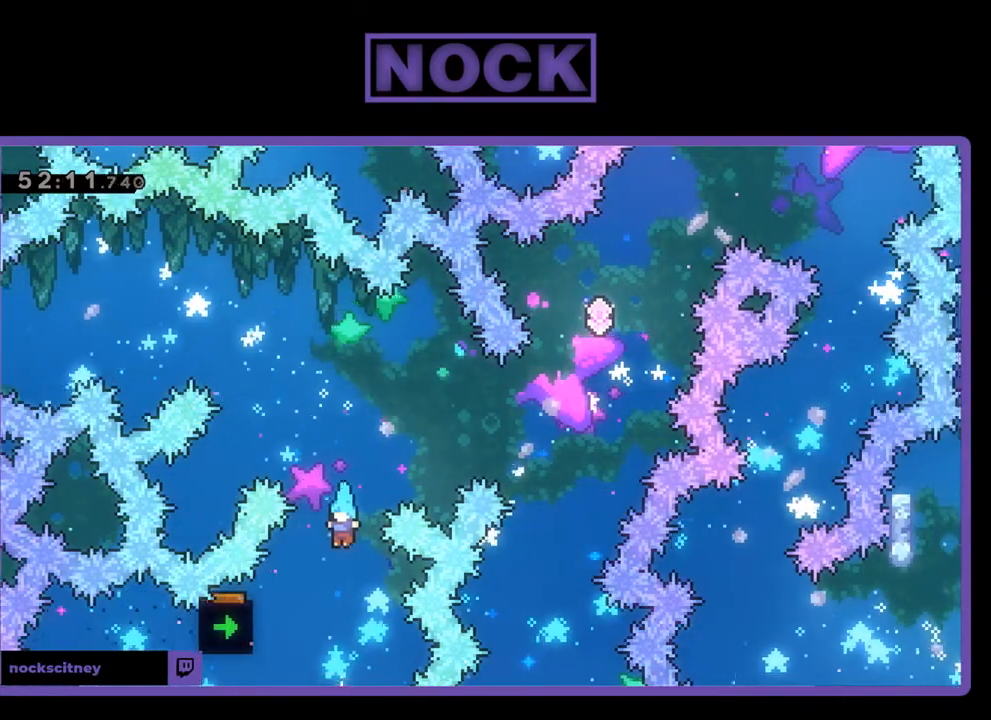
{"buttons": ["R2", "DPAD_UP", "DPAD_LEFT"], "events": [[100, "DPAD_UP", "down"], [267, "CROSS", "down"], [367, "CROSS", "up"]]}
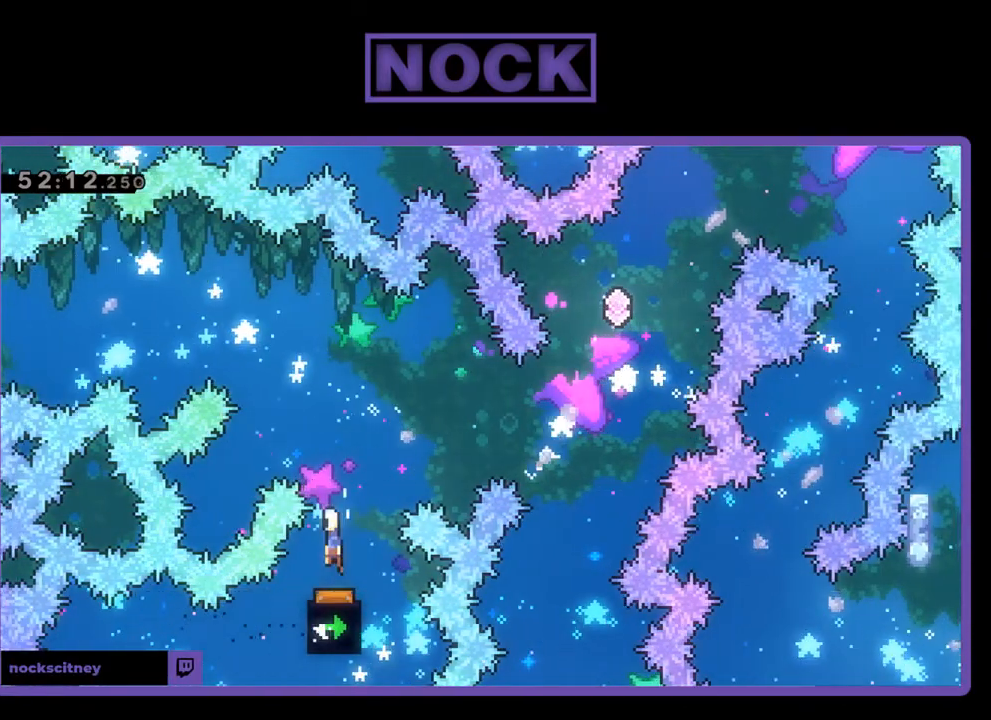
{"buttons": ["R2", "DPAD_UP", "DPAD_RIGHT"], "events": [[67, "DPAD_LEFT", "up"], [67, "DPAD_UP", "up"], [200, "DPAD_RIGHT", "down"], [233, "DPAD_UP", "down"]]}
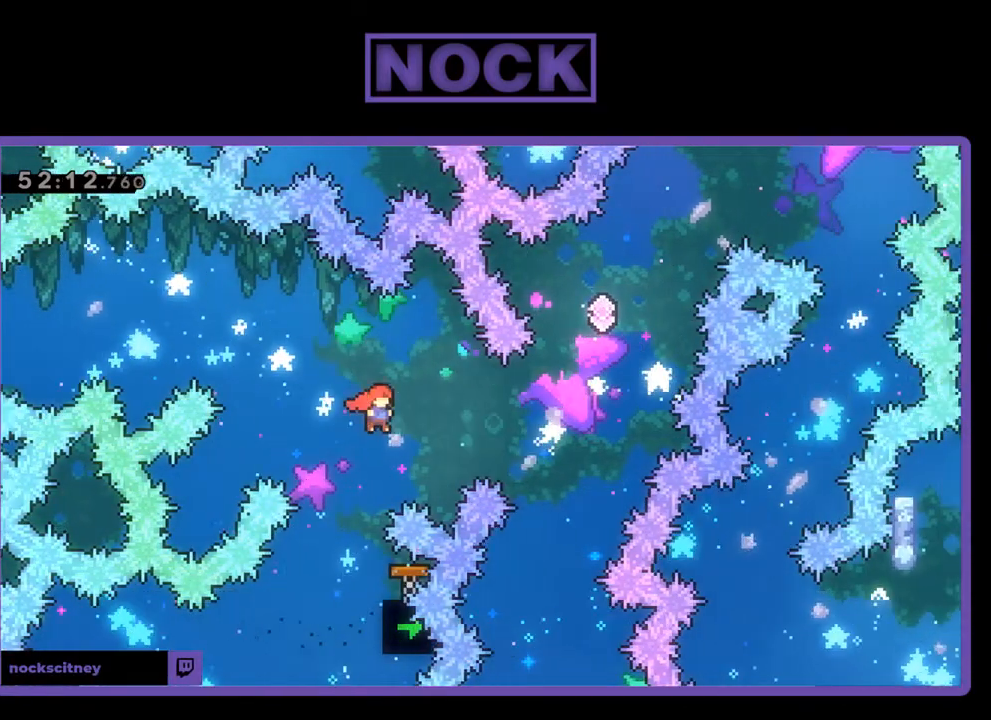
{"buttons": ["R2"], "events": [[33, "CIRCLE", "down"], [200, "CIRCLE", "up"], [267, "DPAD_UP", "up"], [367, "DPAD_RIGHT", "up"]]}
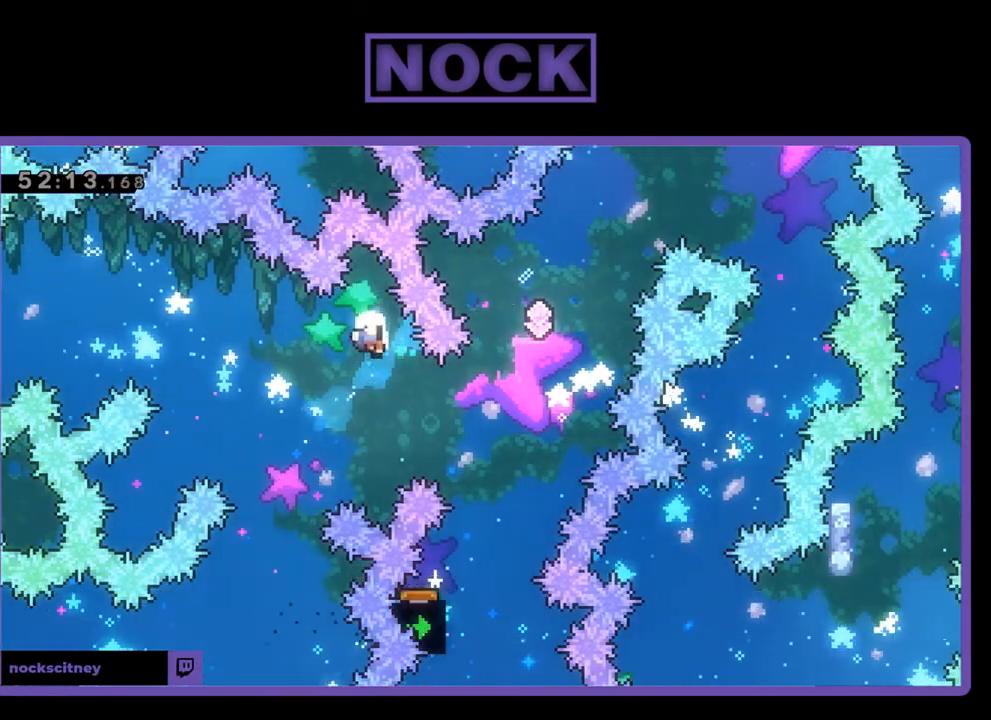
{"buttons": [], "events": [[100, "DPAD_RIGHT", "down"], [167, "R2", "up"], [400, "DPAD_RIGHT", "up"]]}
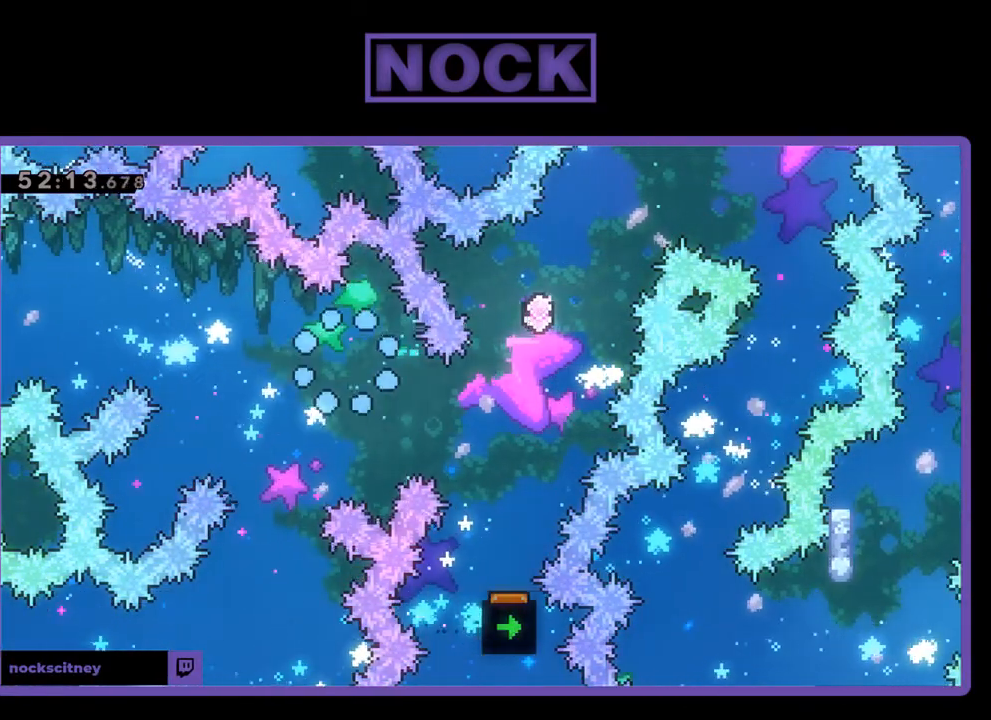
{"buttons": [], "events": []}
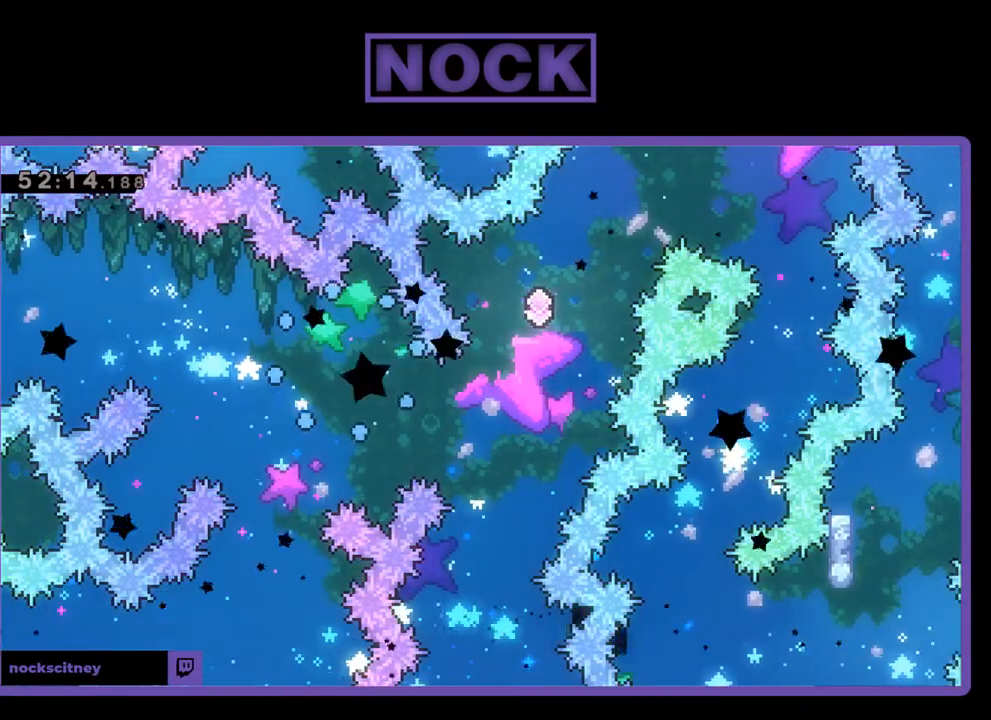
{"buttons": ["R2"], "events": [[467, "R2", "down"]]}
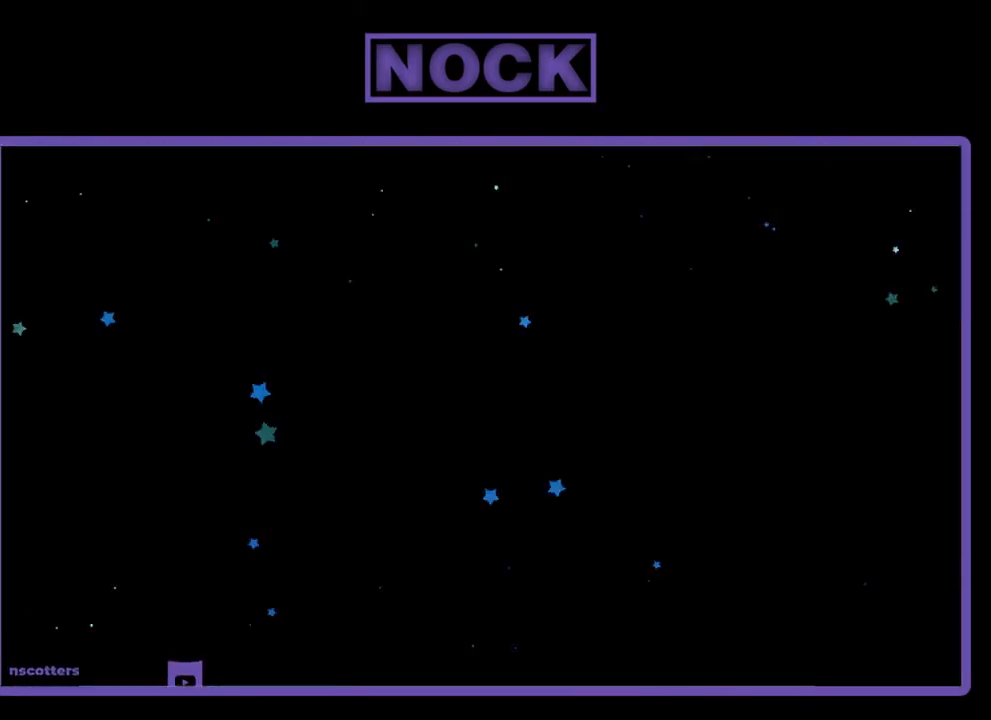
{"buttons": ["R2", "DPAD_RIGHT"], "events": [[100, "DPAD_RIGHT", "down"]]}
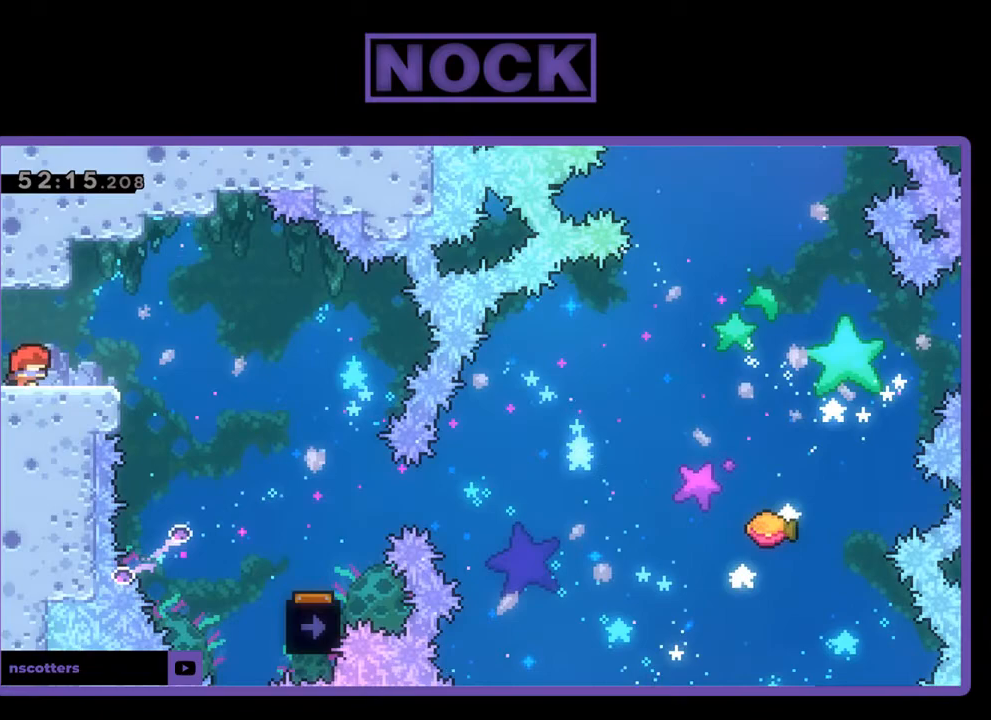
{"buttons": ["R2", "DPAD_RIGHT"], "events": [[200, "CROSS", "down"], [300, "CROSS", "up"]]}
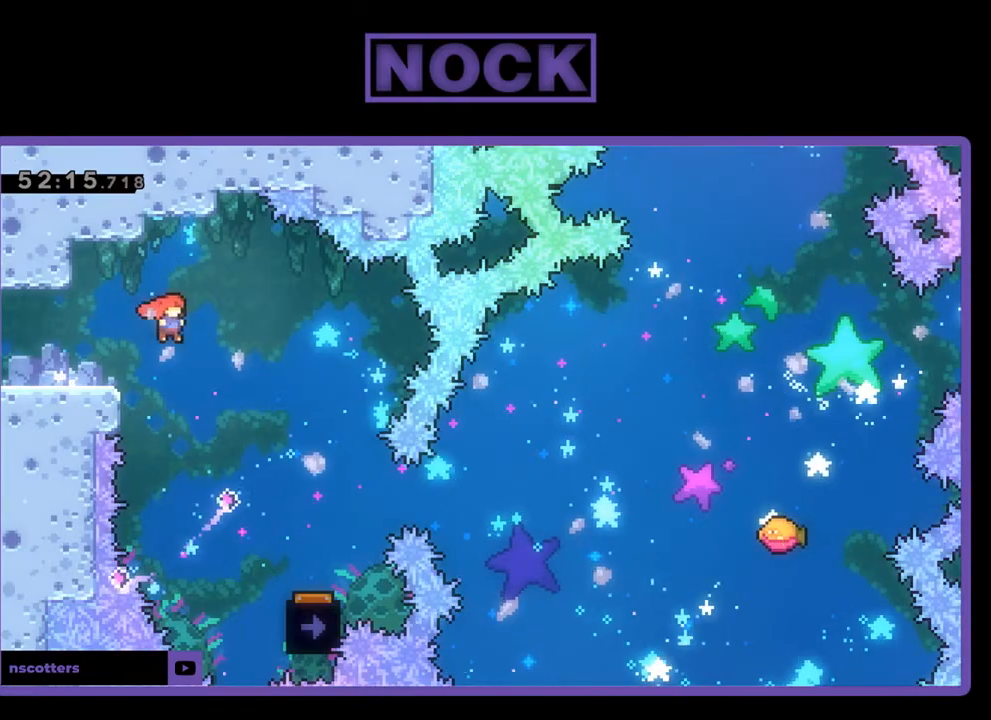
{"buttons": ["R2", "DPAD_RIGHT"], "events": []}
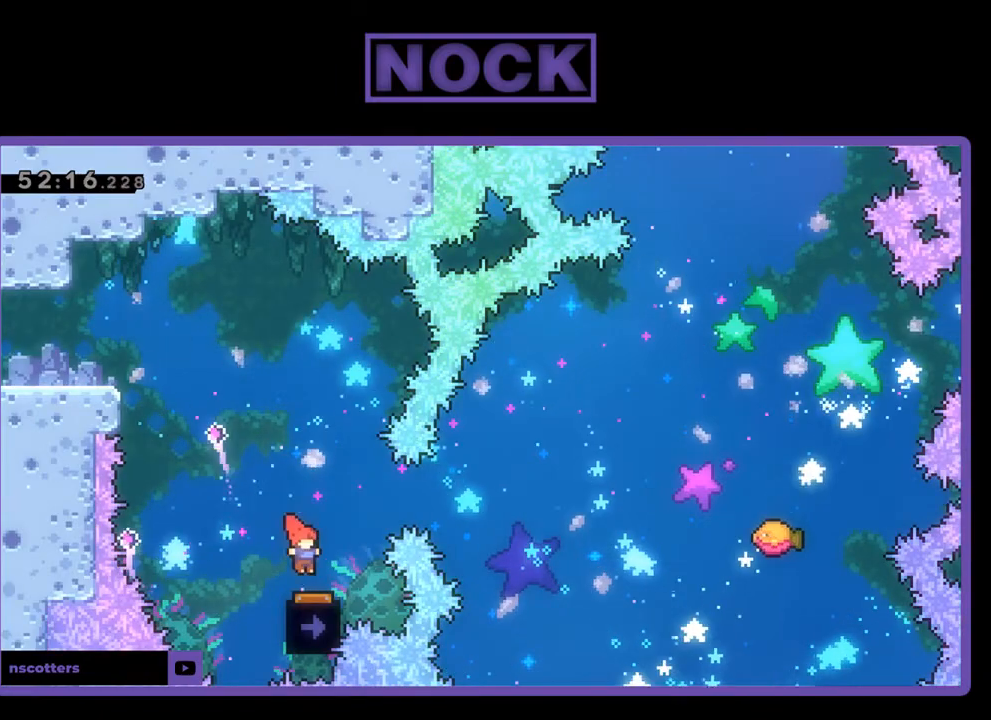
{"buttons": ["R2"], "events": [[67, "DPAD_RIGHT", "up"], [167, "DPAD_LEFT", "down"], [400, "DPAD_LEFT", "up"]]}
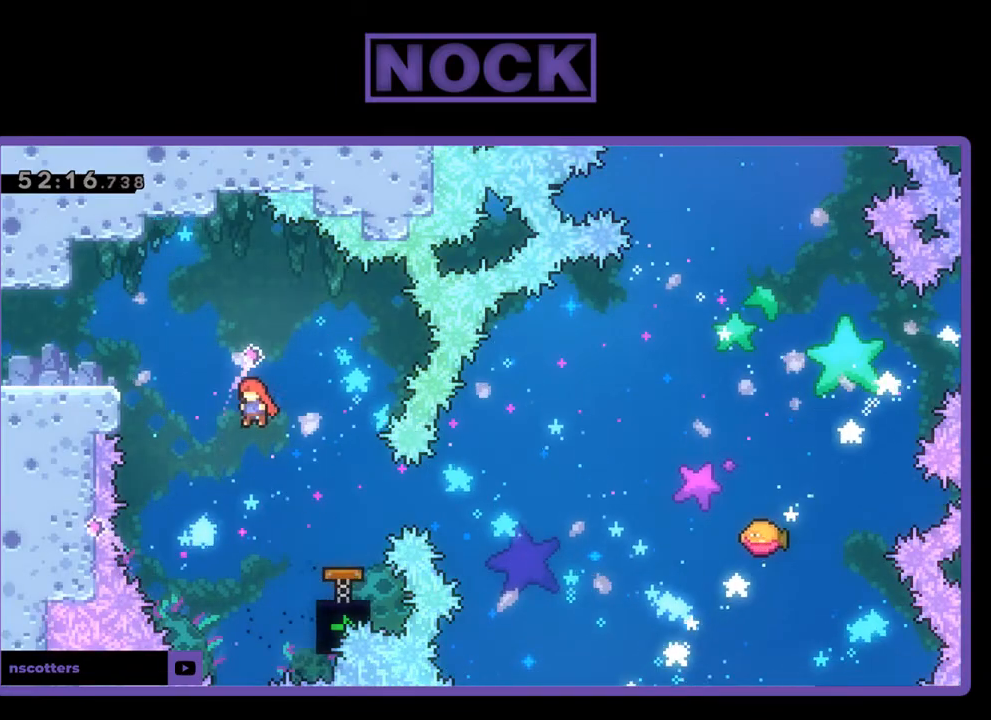
{"buttons": ["R2"], "events": [[33, "DPAD_RIGHT", "down"], [233, "CIRCLE", "down"], [400, "CIRCLE", "up"], [500, "DPAD_RIGHT", "up"]]}
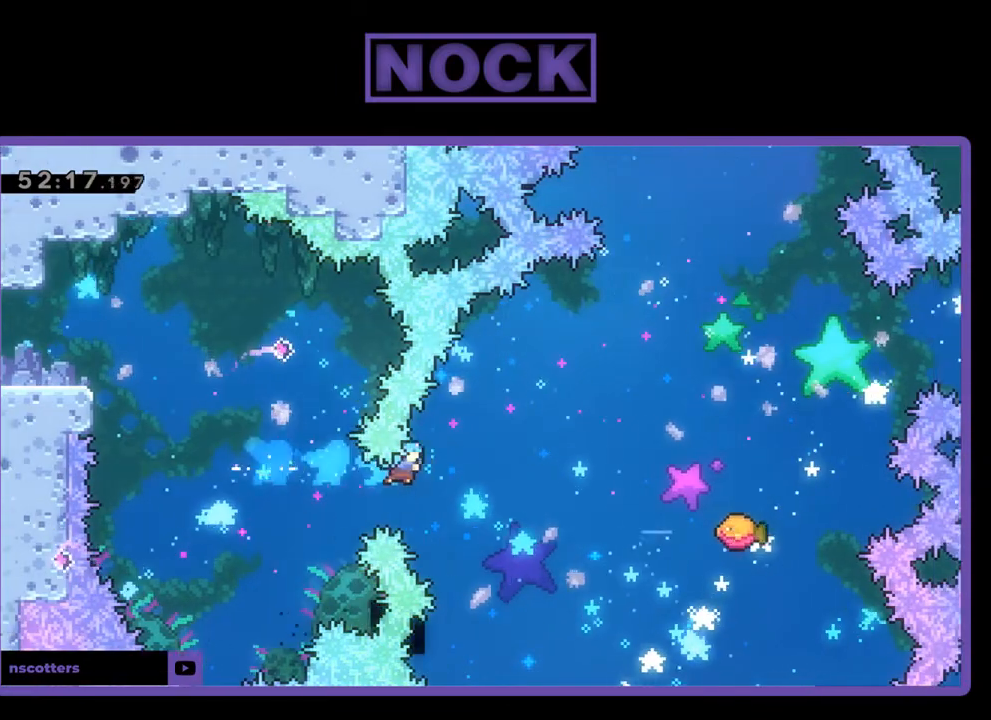
{"buttons": ["R2", "DPAD_UP", "DPAD_RIGHT"], "events": [[167, "DPAD_RIGHT", "down"], [300, "DPAD_RIGHT", "up"], [400, "DPAD_RIGHT", "down"], [400, "DPAD_UP", "down"]]}
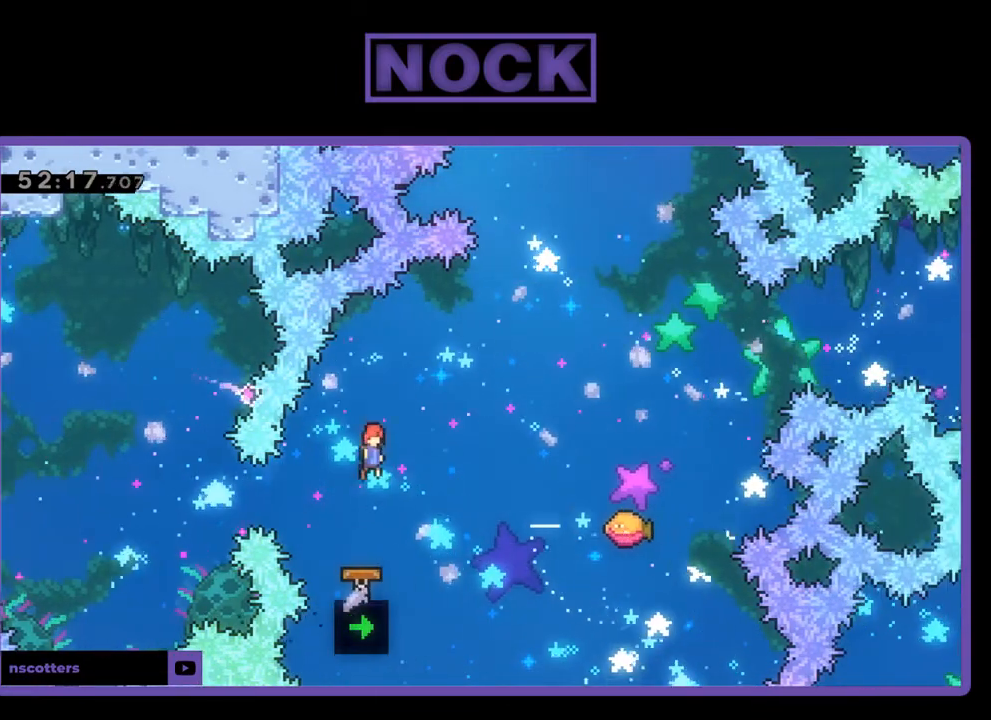
{"buttons": ["R2", "DPAD_RIGHT"], "events": [[233, "CIRCLE", "down"], [333, "CIRCLE", "up"], [467, "DPAD_UP", "up"]]}
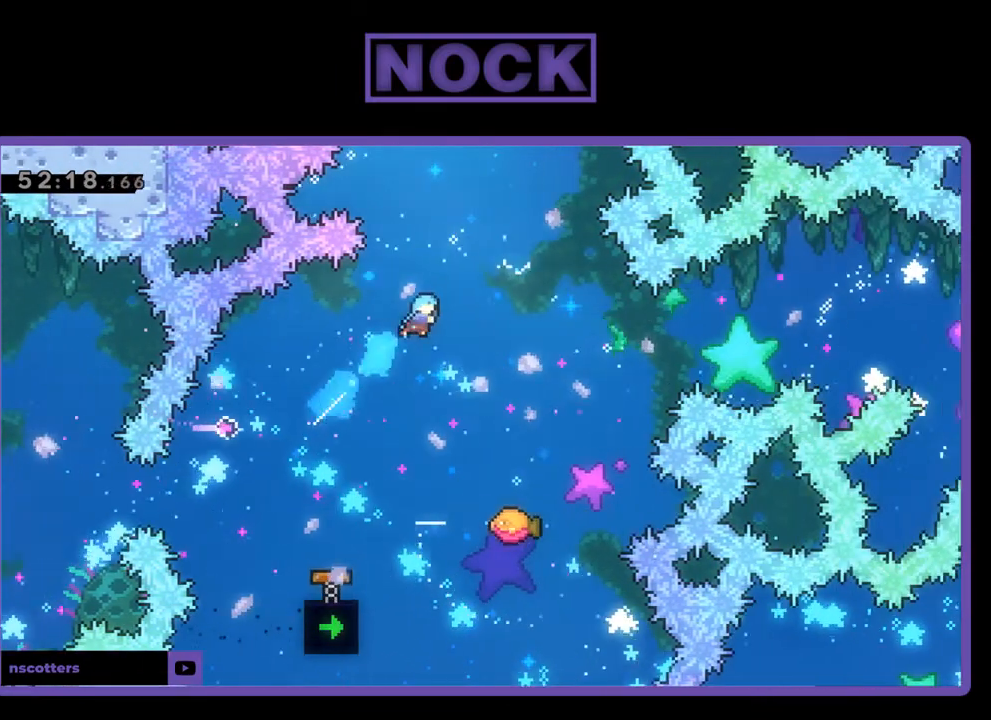
{"buttons": ["R2", "DPAD_RIGHT"], "events": [[33, "DPAD_RIGHT", "up"], [167, "DPAD_RIGHT", "down"], [267, "DPAD_RIGHT", "up"], [400, "DPAD_RIGHT", "down"]]}
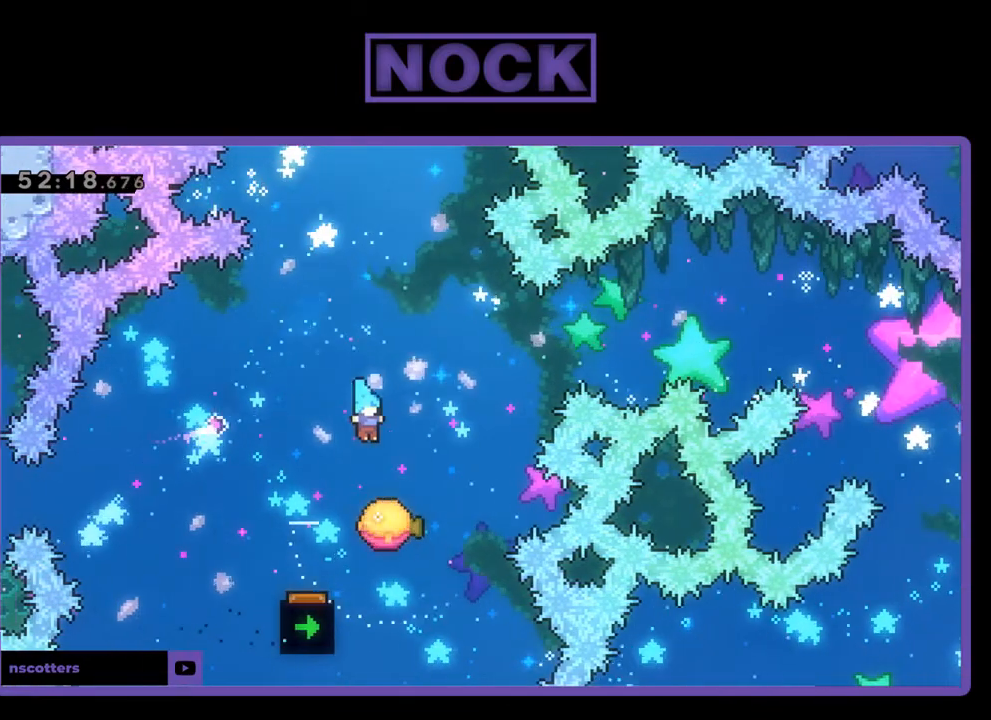
{"buttons": ["CIRCLE", "R2", "DPAD_UP"], "events": [[67, "DPAD_RIGHT", "up"], [167, "DPAD_RIGHT", "down"], [400, "DPAD_UP", "down"], [467, "CIRCLE", "down"], [467, "DPAD_RIGHT", "up"]]}
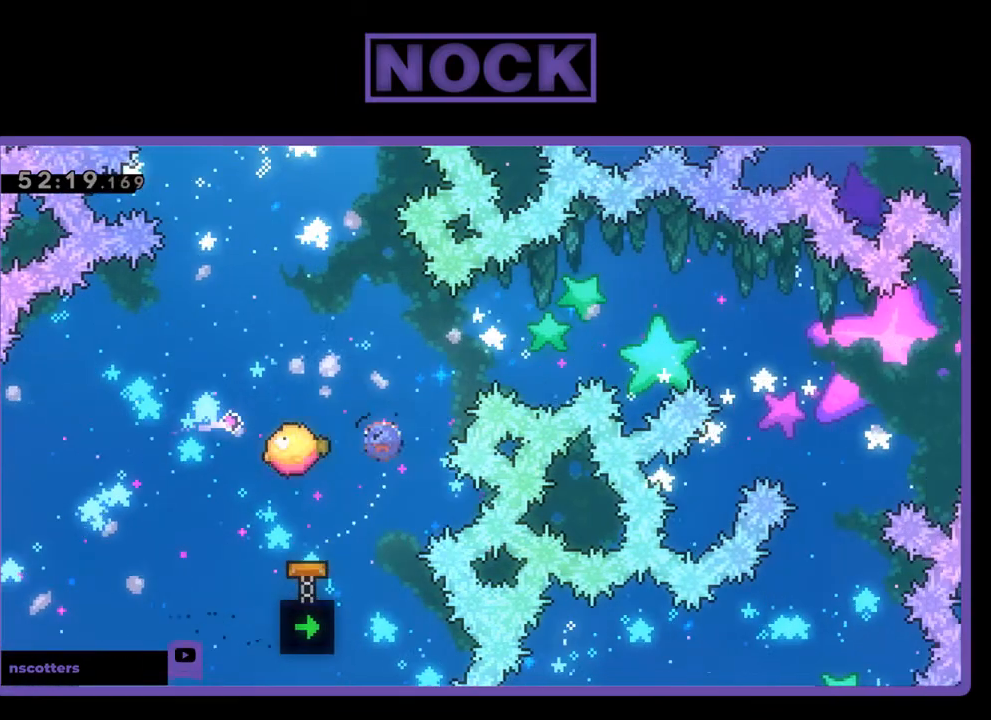
{"buttons": ["R2"], "events": [[100, "CIRCLE", "up"], [200, "DPAD_UP", "up"], [267, "DPAD_LEFT", "down"], [433, "DPAD_LEFT", "up"]]}
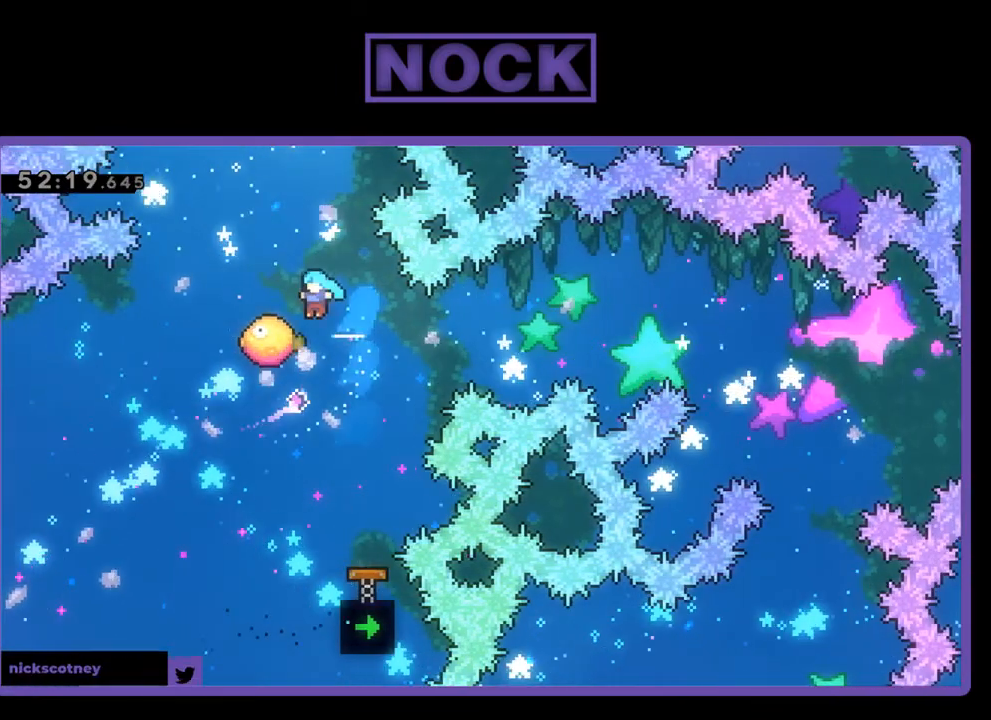
{"buttons": ["R2", "DPAD_RIGHT"], "events": [[33, "DPAD_RIGHT", "down"], [200, "DPAD_RIGHT", "up"], [233, "DPAD_RIGHT", "down"]]}
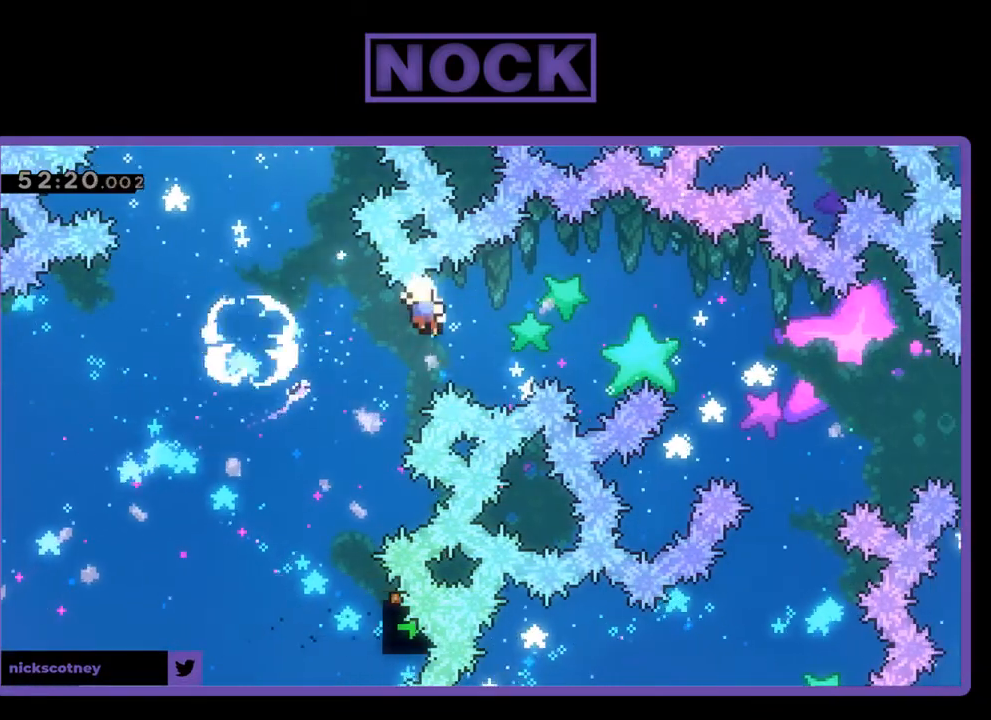
{"buttons": [], "events": [[200, "DPAD_RIGHT", "up"], [300, "R2", "up"]]}
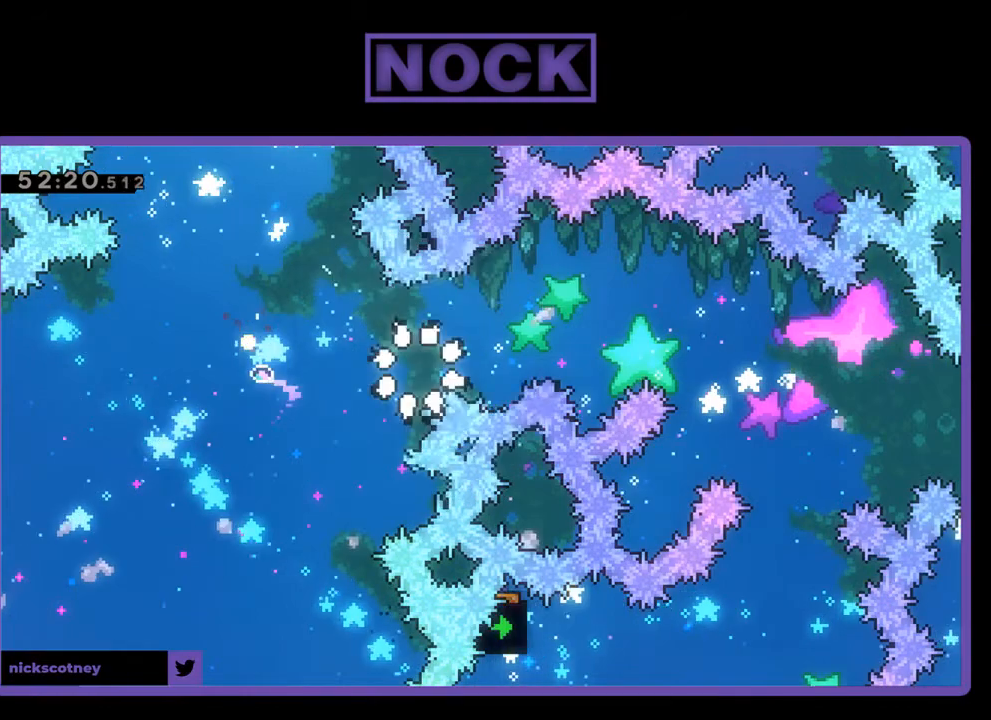
{"buttons": [], "events": []}
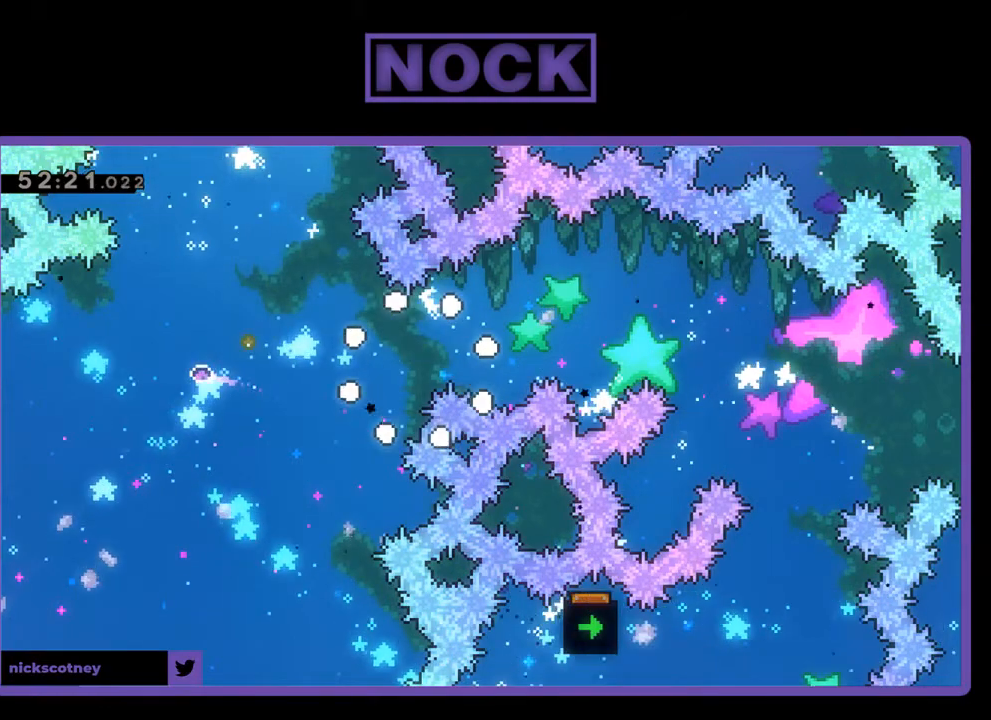
{"buttons": ["R2", "DPAD_RIGHT"], "events": [[67, "R2", "down"], [367, "DPAD_RIGHT", "down"]]}
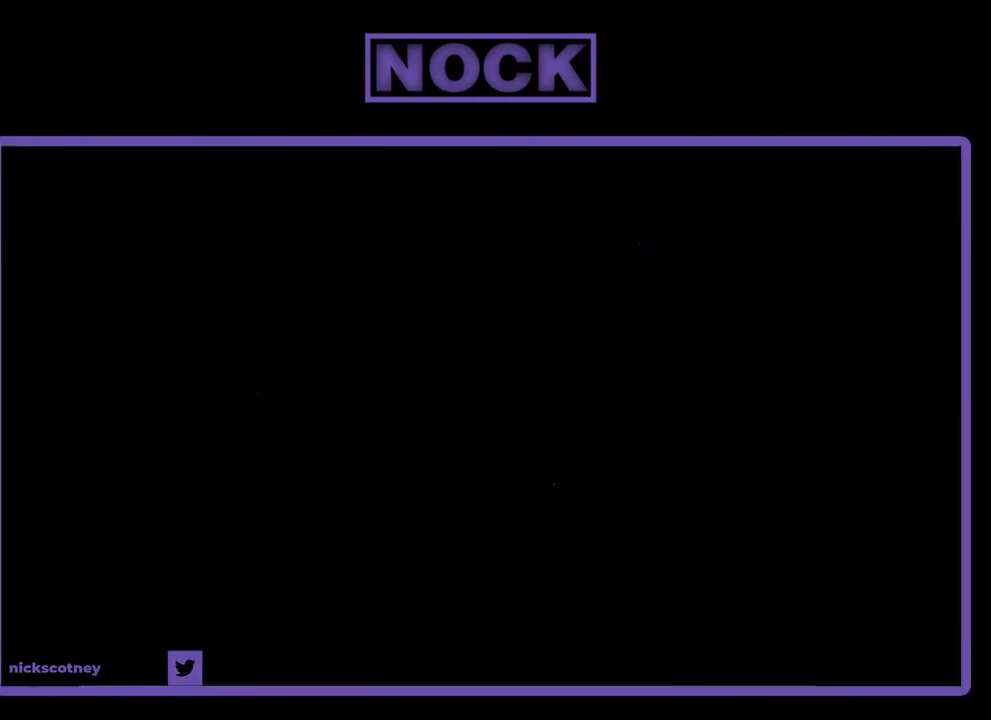
{"buttons": ["R2", "DPAD_RIGHT"], "events": []}